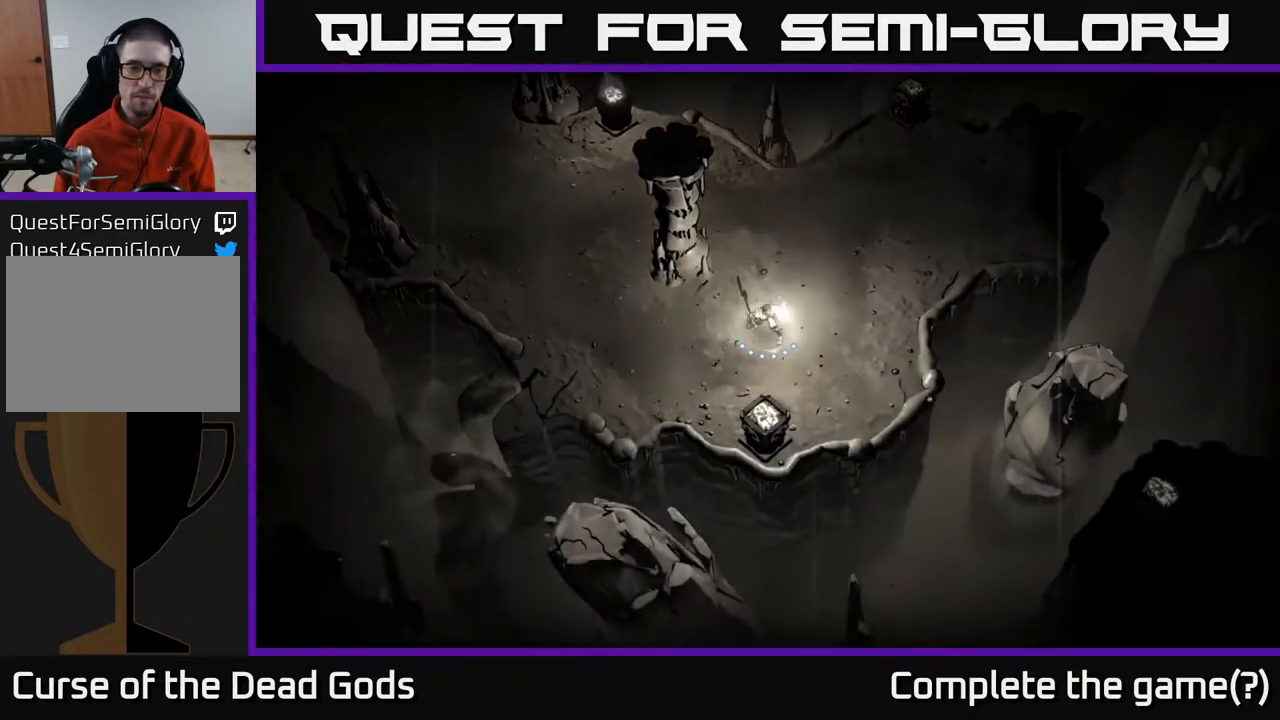
Gameplay with a controller (Xbox layout); each line is a JSON object with the inputs held at the frame after it. "events" lists button and stick changes between this image and that frame as [ms after this image, input, new state], when the widget could be followed in between.
{"buttons": [], "left_stick": "center", "right_stick": "center", "events": [[50, "A", "up"], [350, "left_stick", "center"]]}
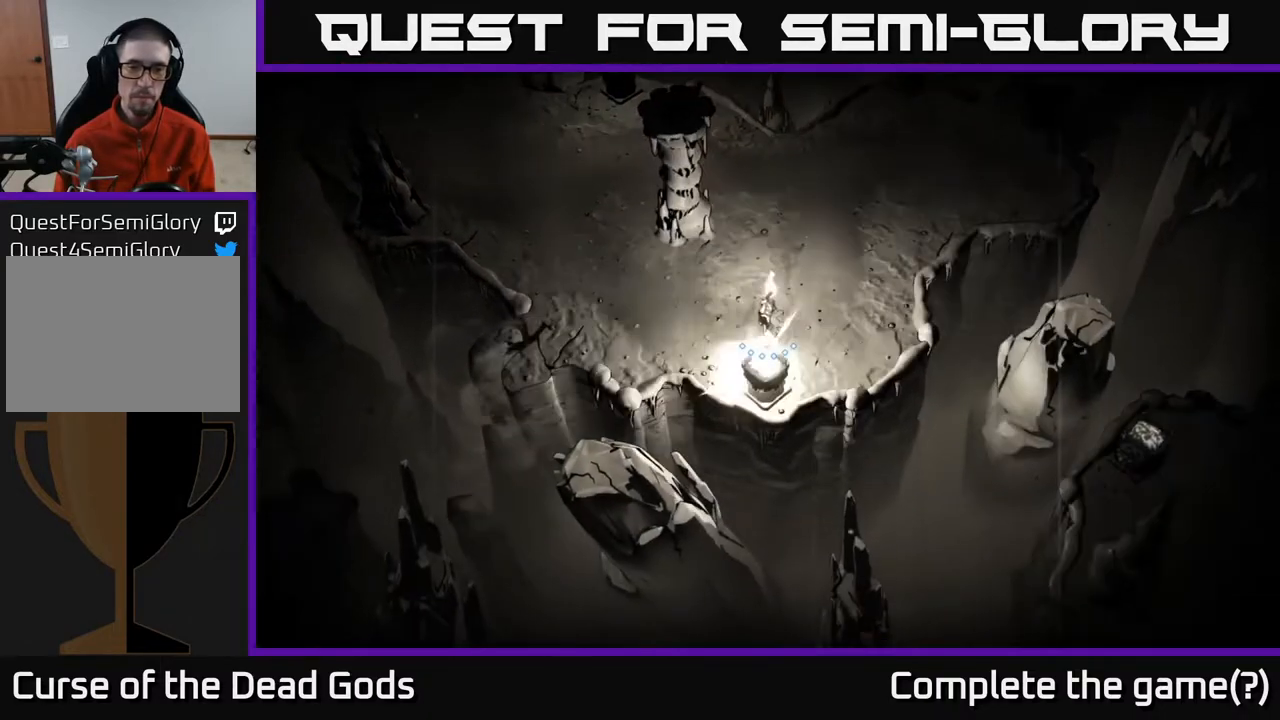
{"buttons": [], "left_stick": "up-right", "right_stick": "center", "events": [[83, "left_stick", "up-right"]]}
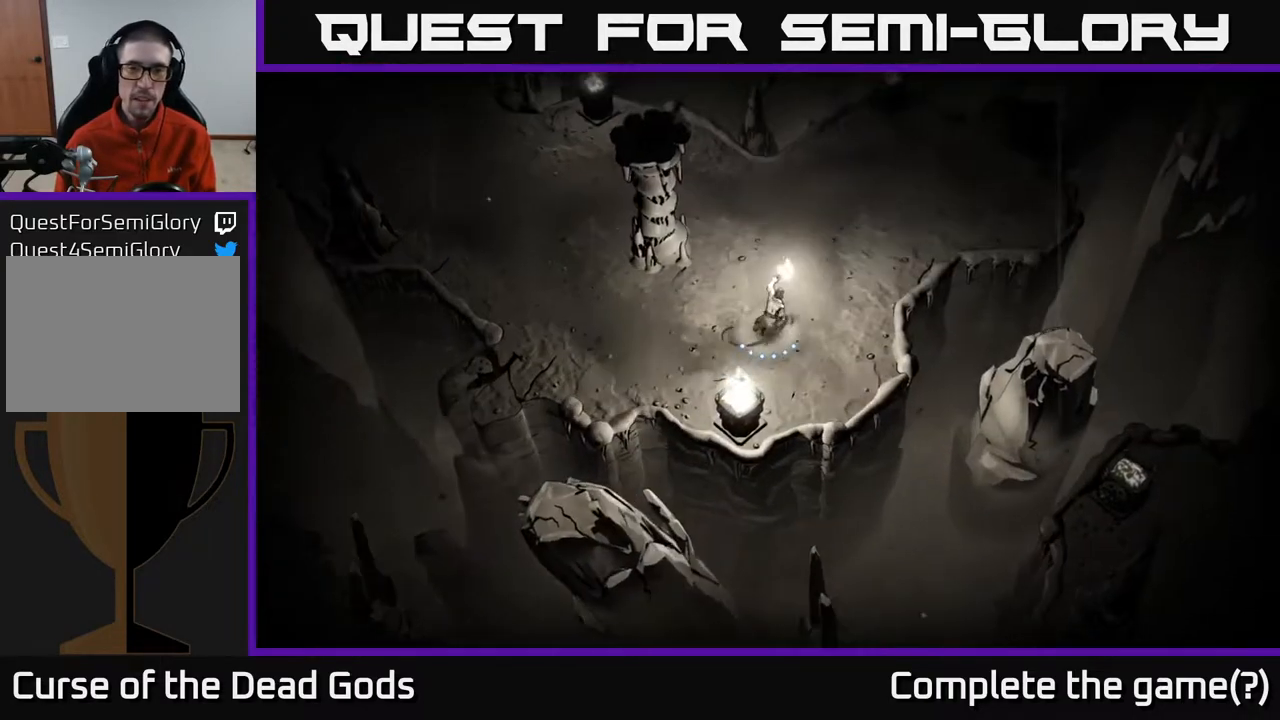
{"buttons": [], "left_stick": "up-right", "right_stick": "center", "events": []}
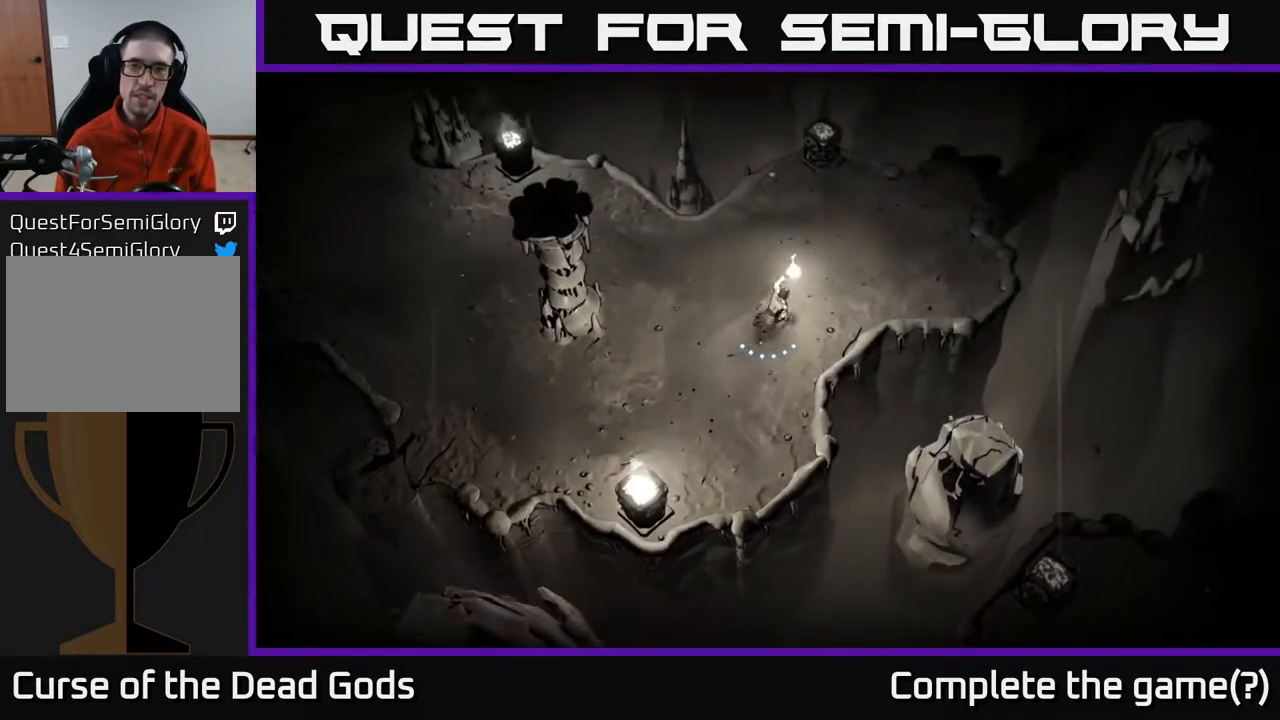
{"buttons": [], "left_stick": "up", "right_stick": "center", "events": [[417, "left_stick", "up"]]}
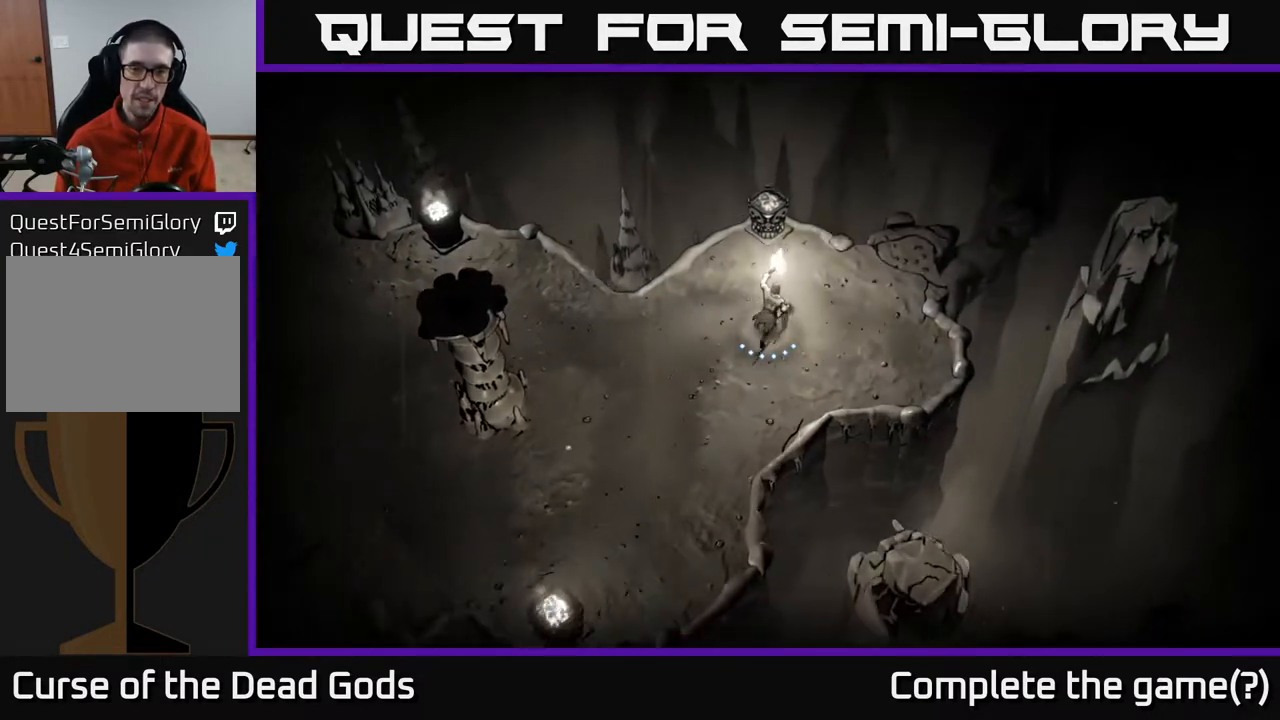
{"buttons": [], "left_stick": "up", "right_stick": "center", "events": [[183, "A", "down"], [250, "A", "up"]]}
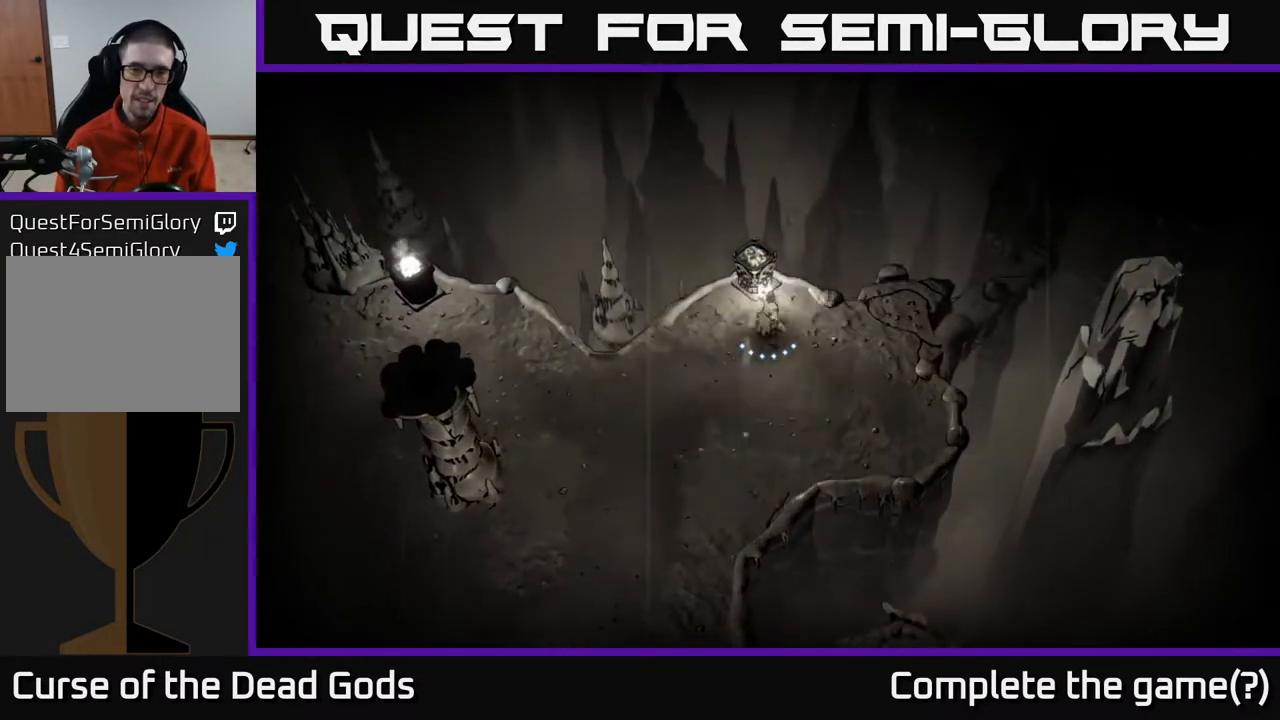
{"buttons": [], "left_stick": "right", "right_stick": "center", "events": [[17, "left_stick", "center"], [283, "left_stick", "right"]]}
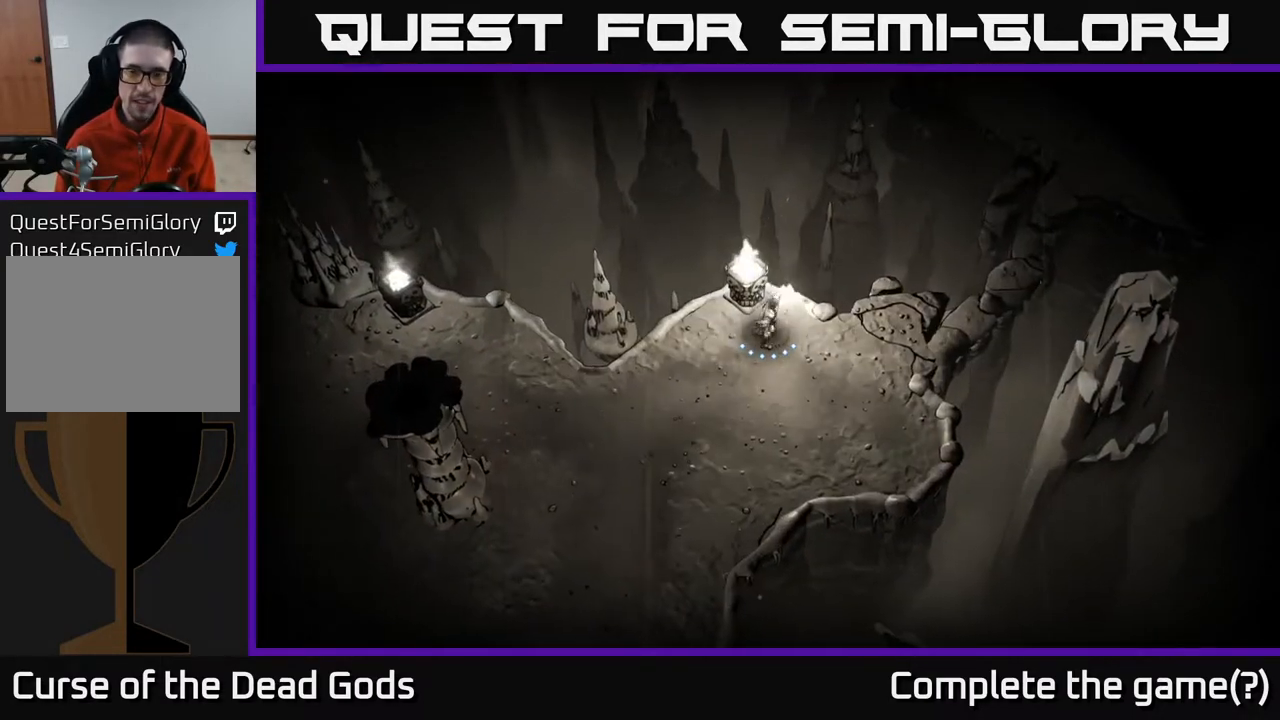
{"buttons": [], "left_stick": "up-right", "right_stick": "center", "events": [[350, "left_stick", "up-right"]]}
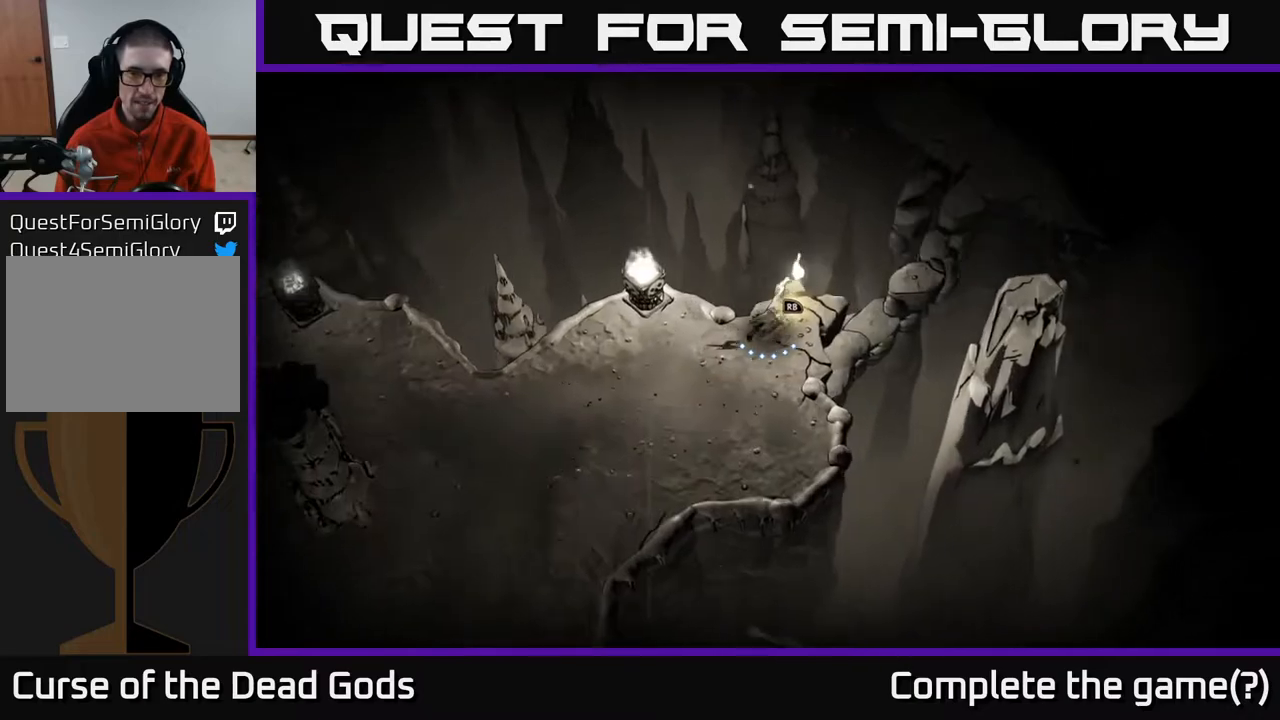
{"buttons": [], "left_stick": "center", "right_stick": "center", "events": [[50, "R1", "down"], [117, "left_stick", "center"], [150, "R1", "up"]]}
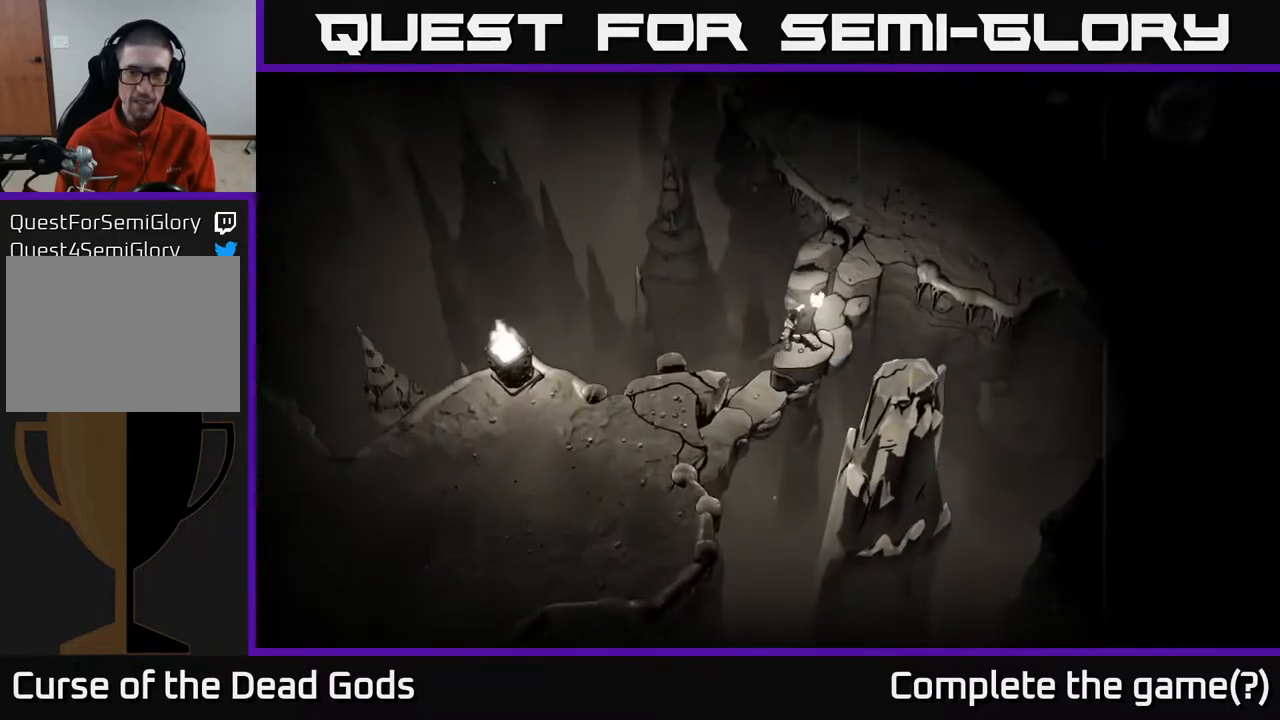
{"buttons": [], "left_stick": "center", "right_stick": "center", "events": []}
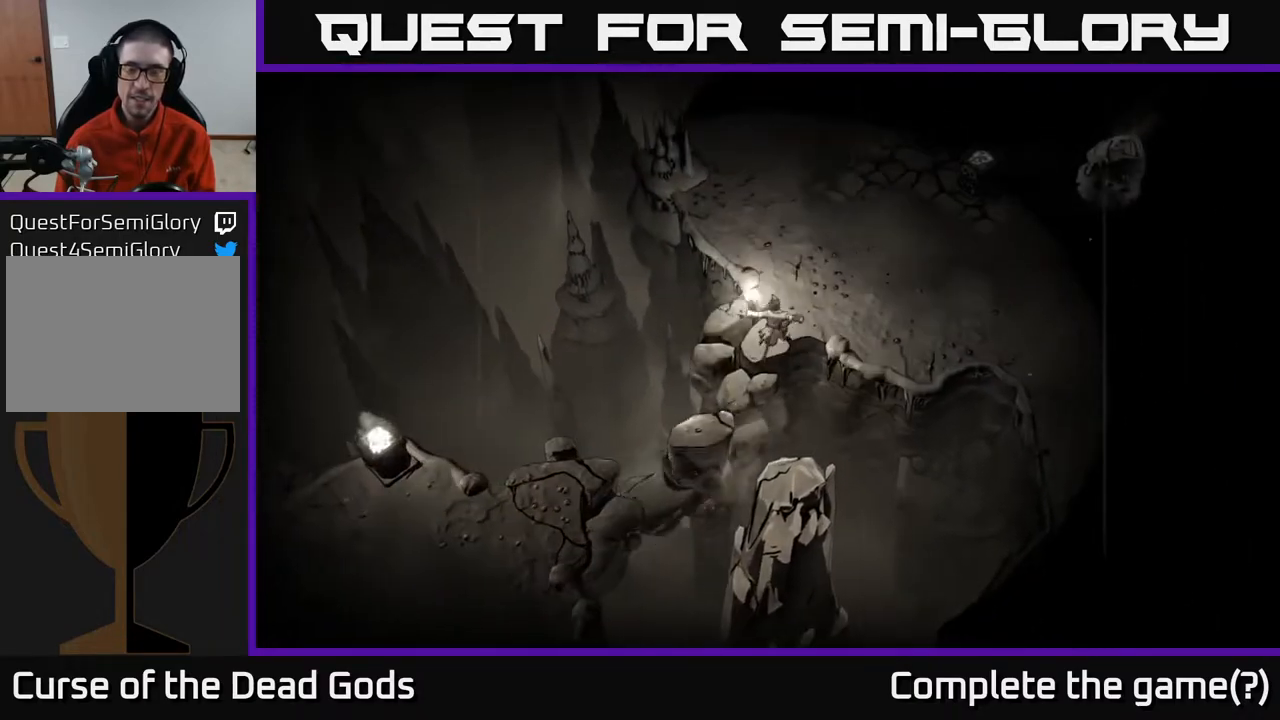
{"buttons": [], "left_stick": "up-right", "right_stick": "center", "events": [[150, "left_stick", "up"], [400, "left_stick", "up-right"]]}
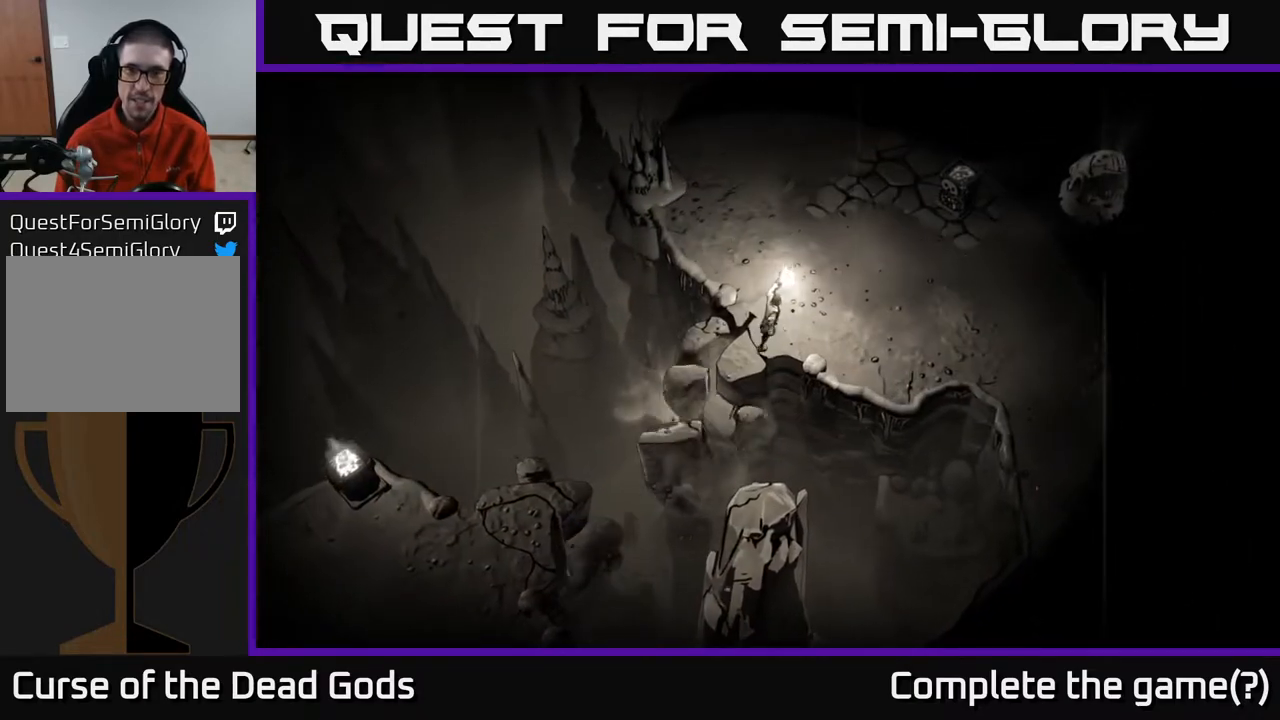
{"buttons": [], "left_stick": "up-right", "right_stick": "center", "events": []}
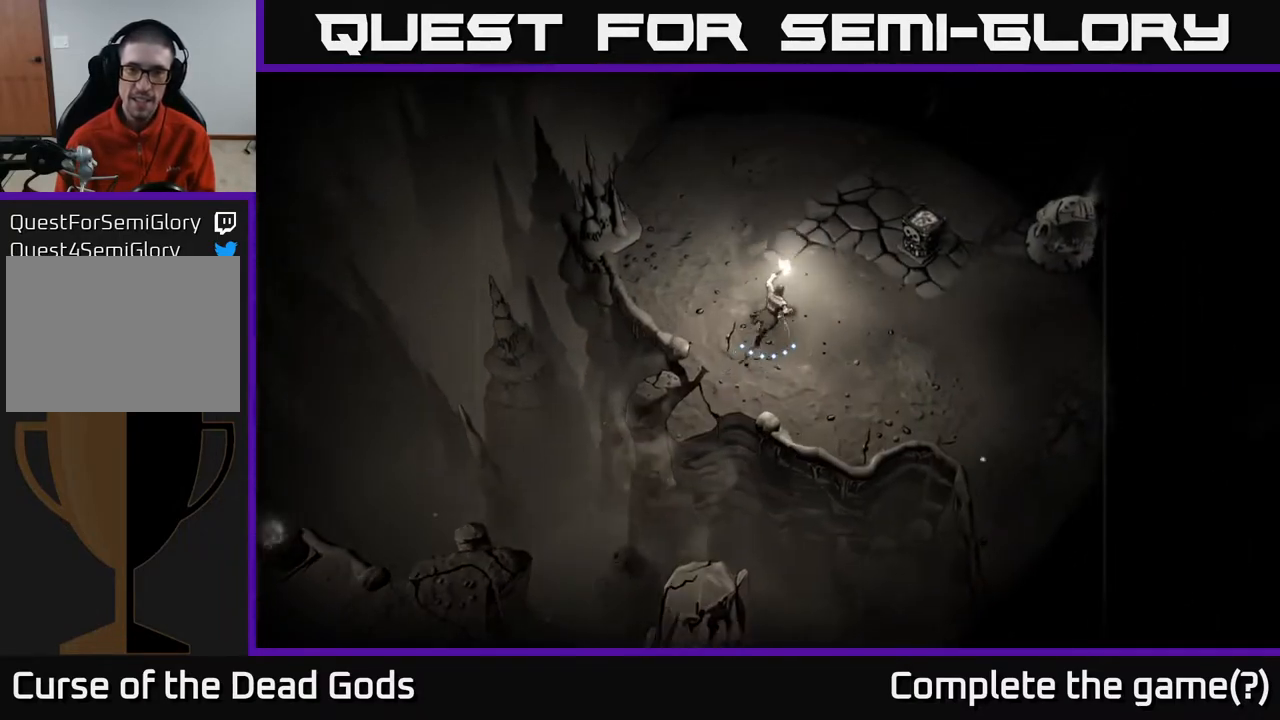
{"buttons": [], "left_stick": "up-right", "right_stick": "center", "events": [[200, "A", "down"], [300, "A", "up"]]}
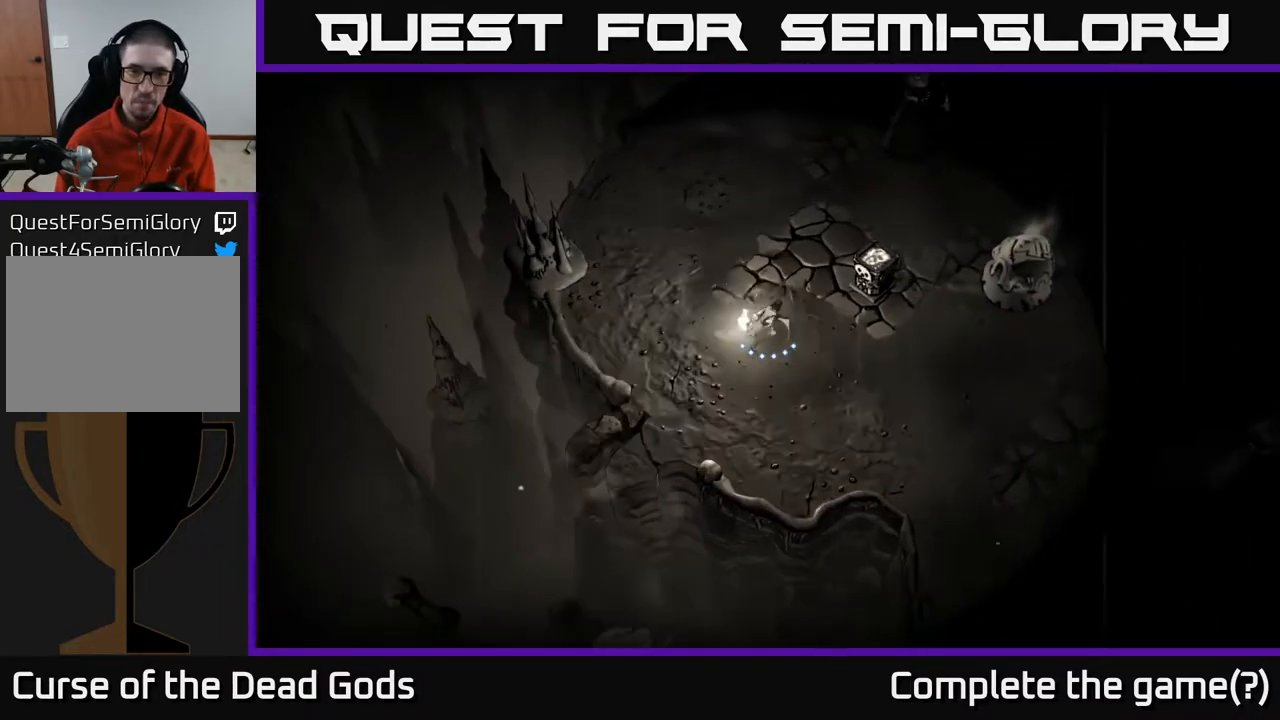
{"buttons": [], "left_stick": "down", "right_stick": "center", "events": [[317, "left_stick", "center"], [500, "left_stick", "down"]]}
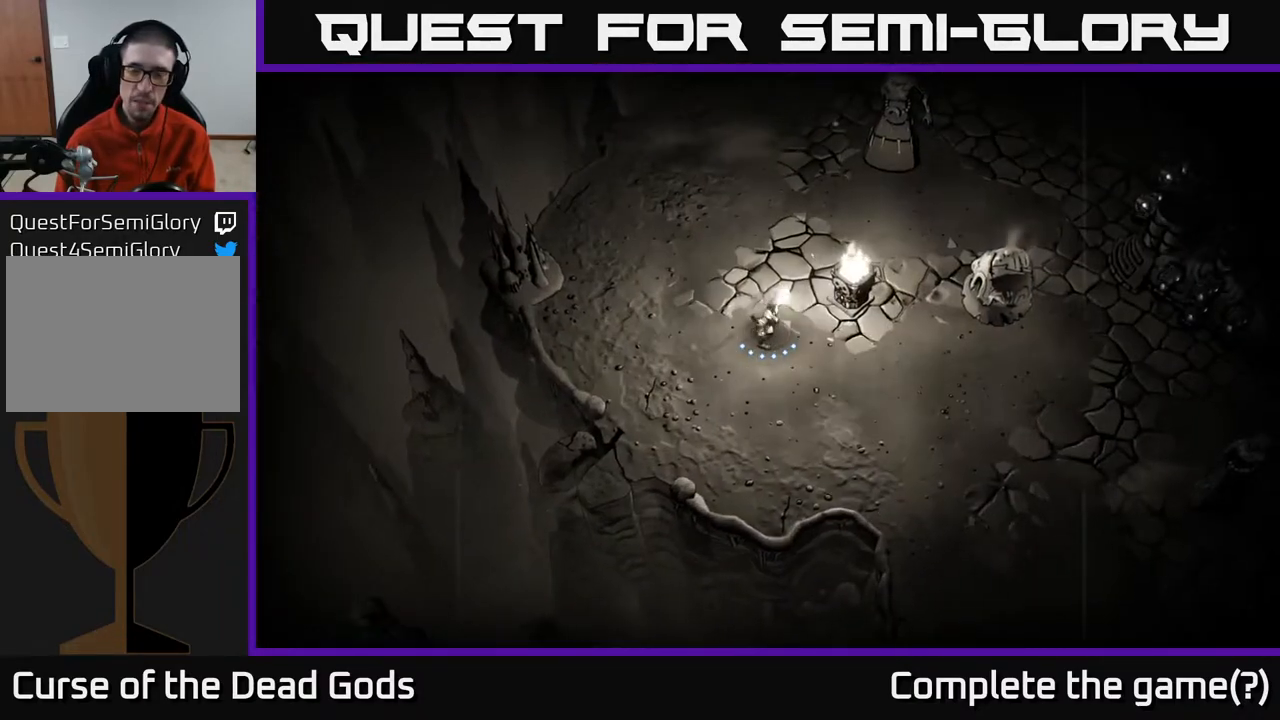
{"buttons": [], "left_stick": "down", "right_stick": "center", "events": []}
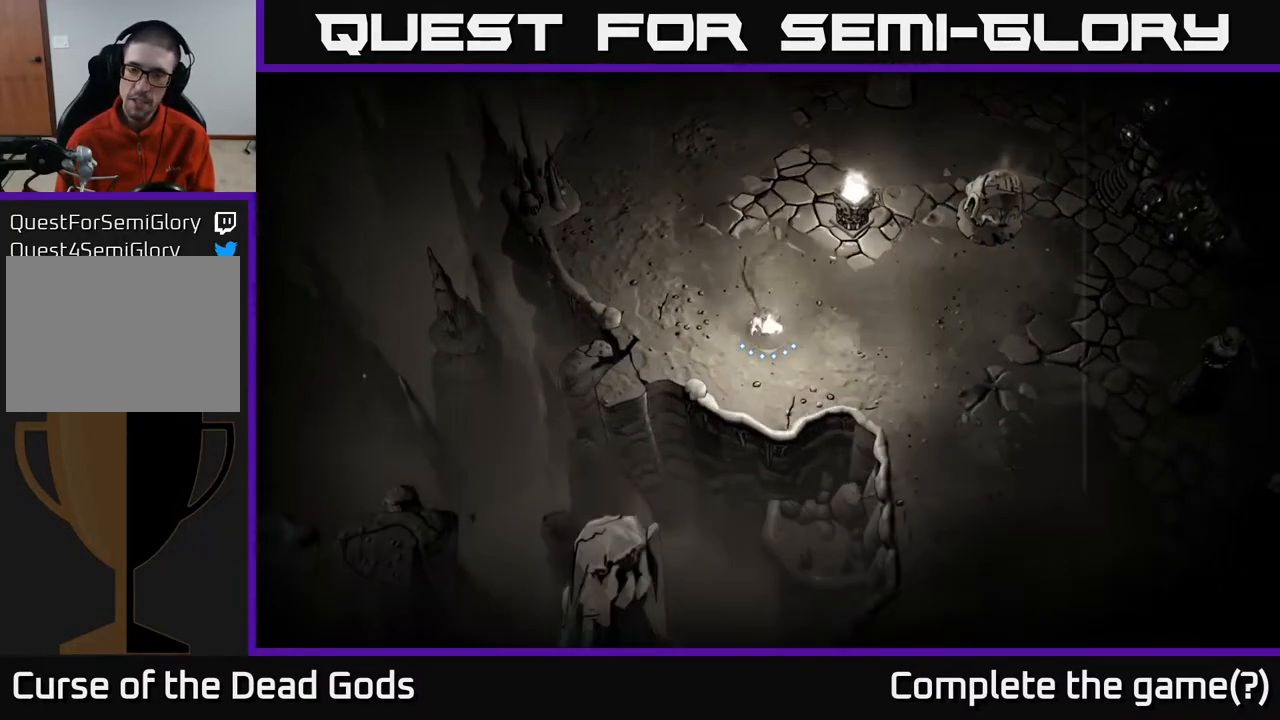
{"buttons": ["Y"], "left_stick": "up-right", "right_stick": "center", "events": [[150, "left_stick", "right"], [400, "left_stick", "up-right"], [417, "Y", "down"]]}
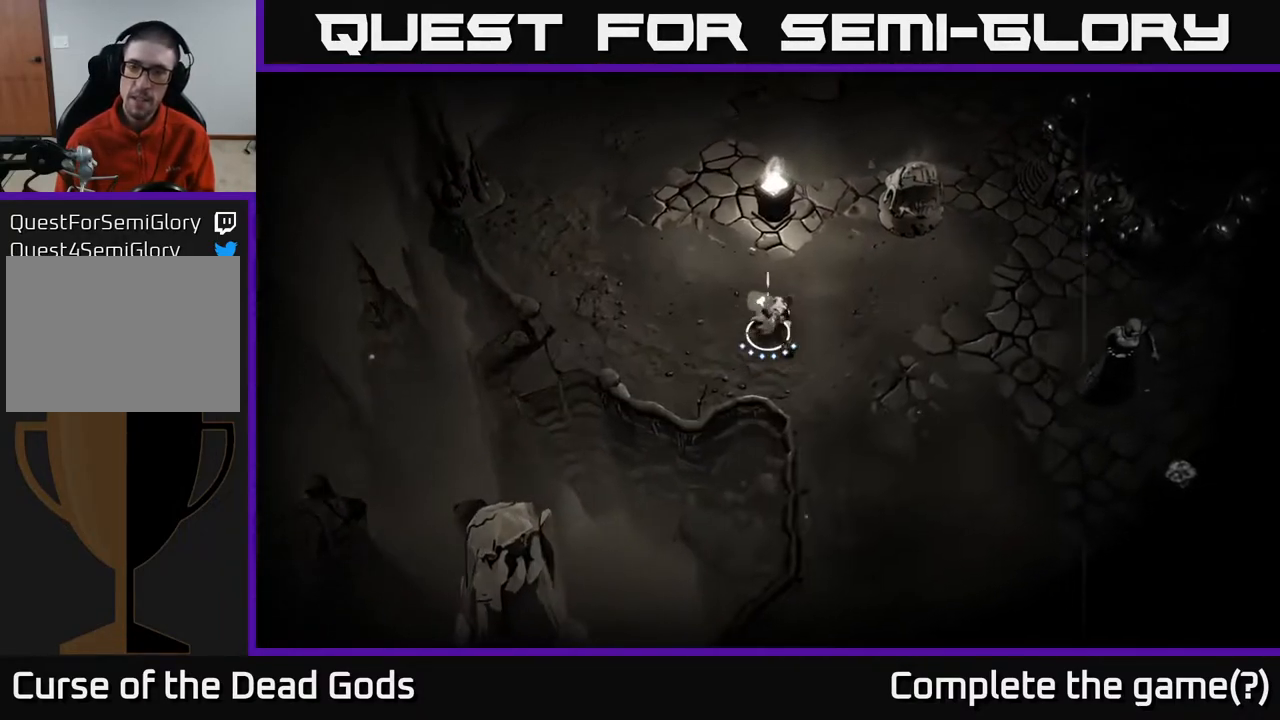
{"buttons": [], "left_stick": "up-right", "right_stick": "center", "events": [[500, "Y", "up"]]}
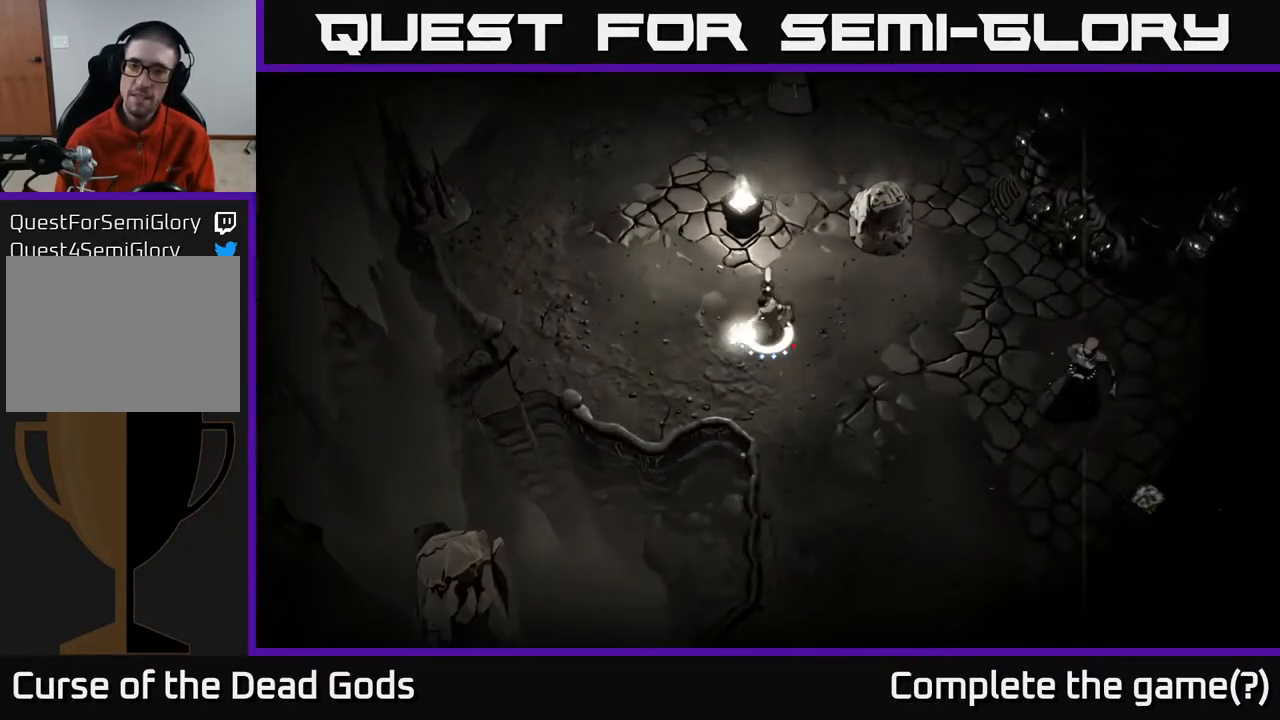
{"buttons": [], "left_stick": "up-right", "right_stick": "center", "events": []}
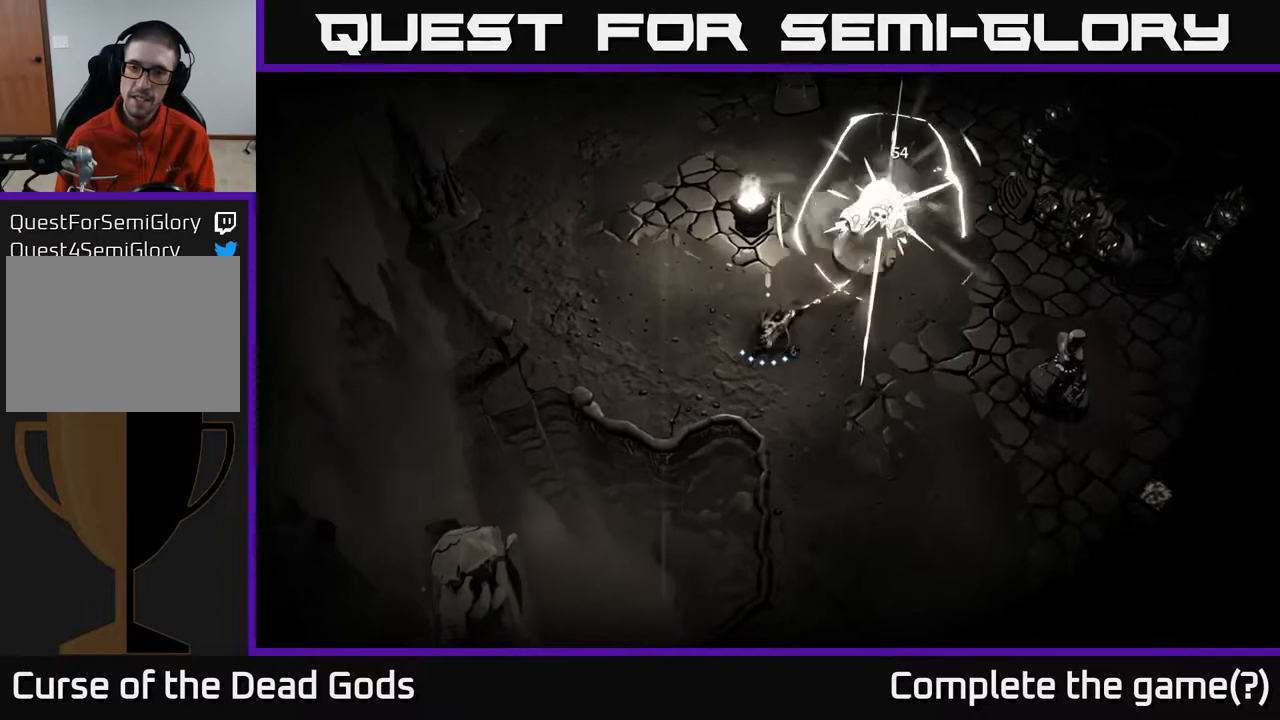
{"buttons": ["X"], "left_stick": "up-right", "right_stick": "center", "events": [[133, "X", "down"], [250, "X", "up"], [467, "X", "down"]]}
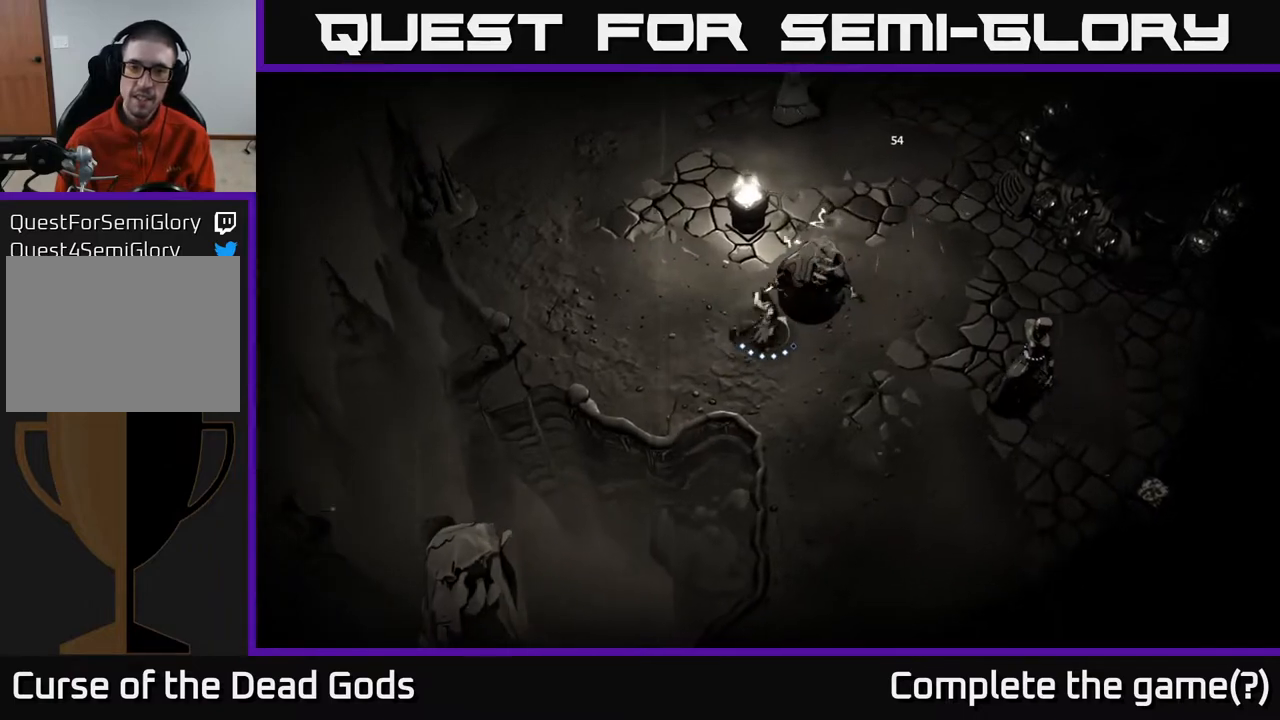
{"buttons": ["X"], "left_stick": "up-right", "right_stick": "center", "events": [[83, "X", "up"], [417, "X", "down"]]}
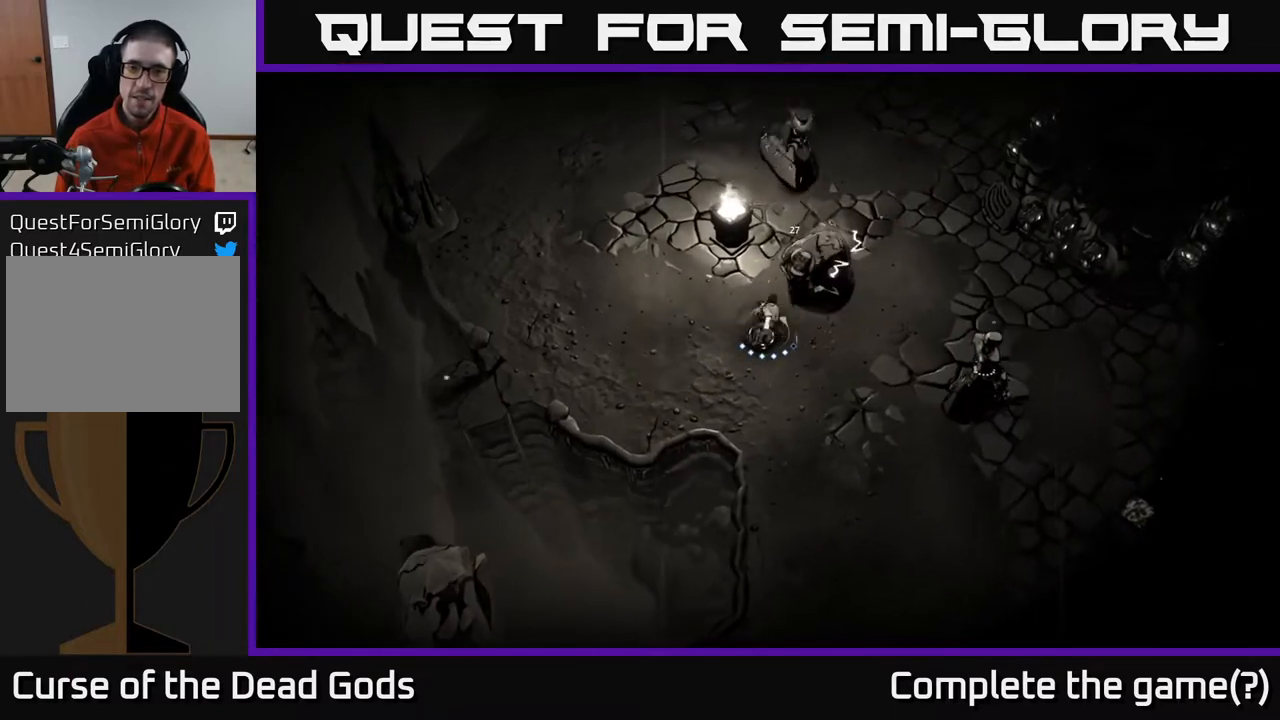
{"buttons": [], "left_stick": "up-right", "right_stick": "center", "events": [[133, "X", "up"]]}
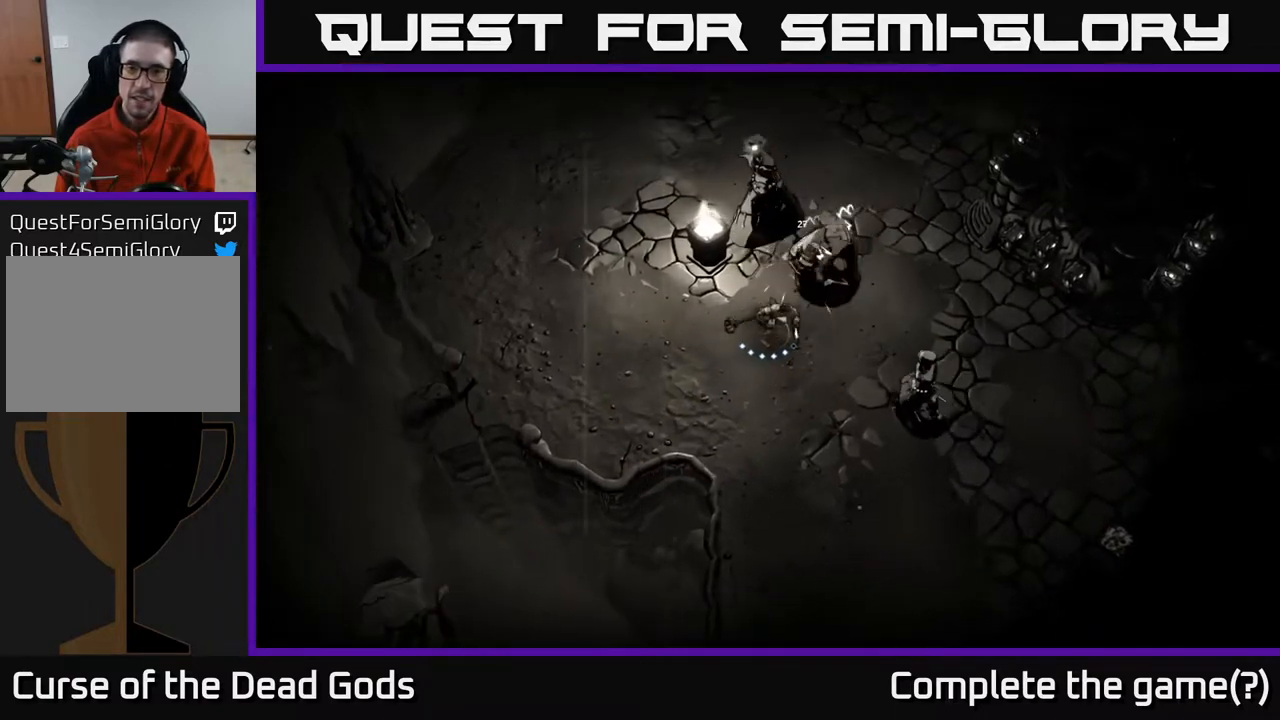
{"buttons": [], "left_stick": "up-left", "right_stick": "center", "events": [[500, "left_stick", "up-left"]]}
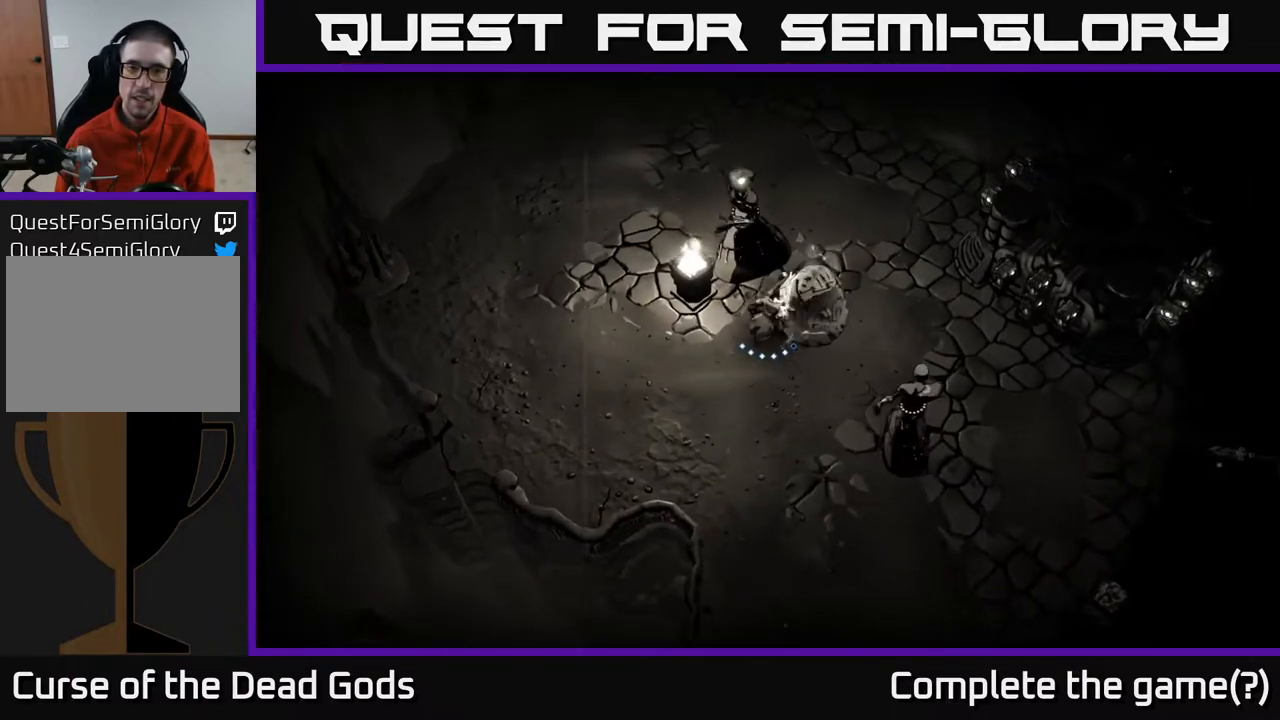
{"buttons": [], "left_stick": "left", "right_stick": "center", "events": [[67, "left_stick", "left"], [150, "R2", "down"], [333, "R2", "up"]]}
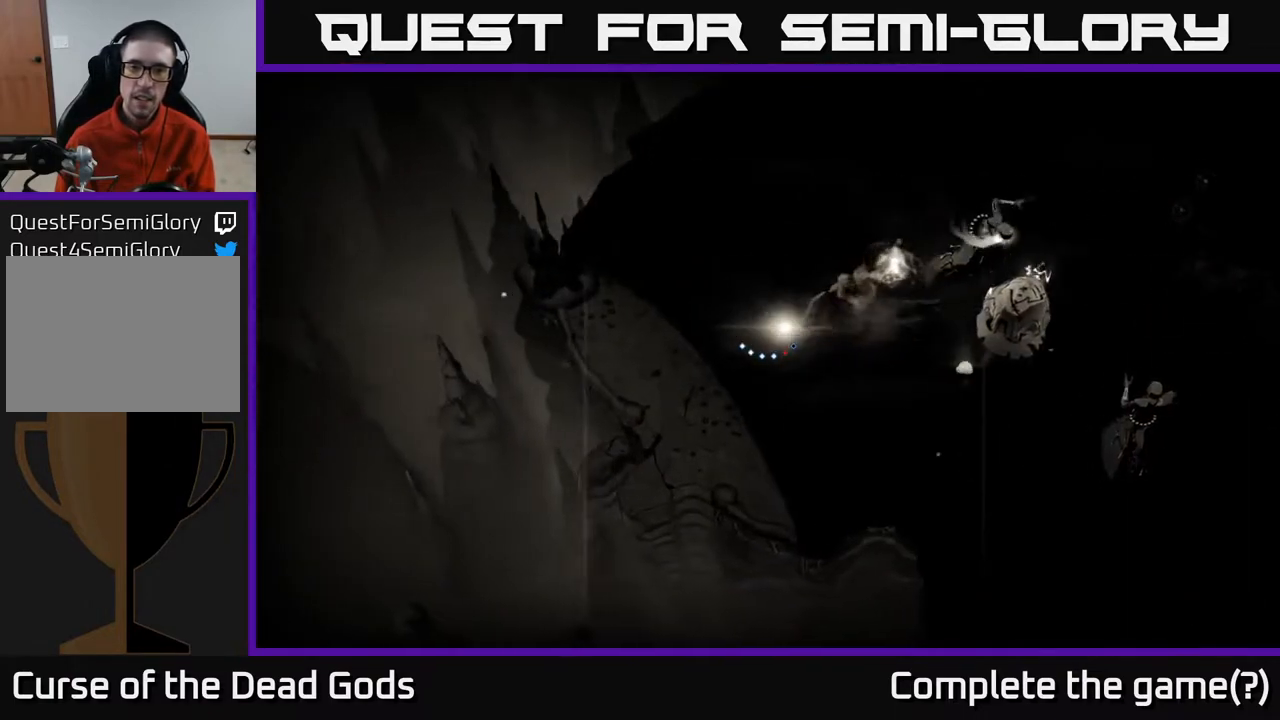
{"buttons": [], "left_stick": "left", "right_stick": "center", "events": []}
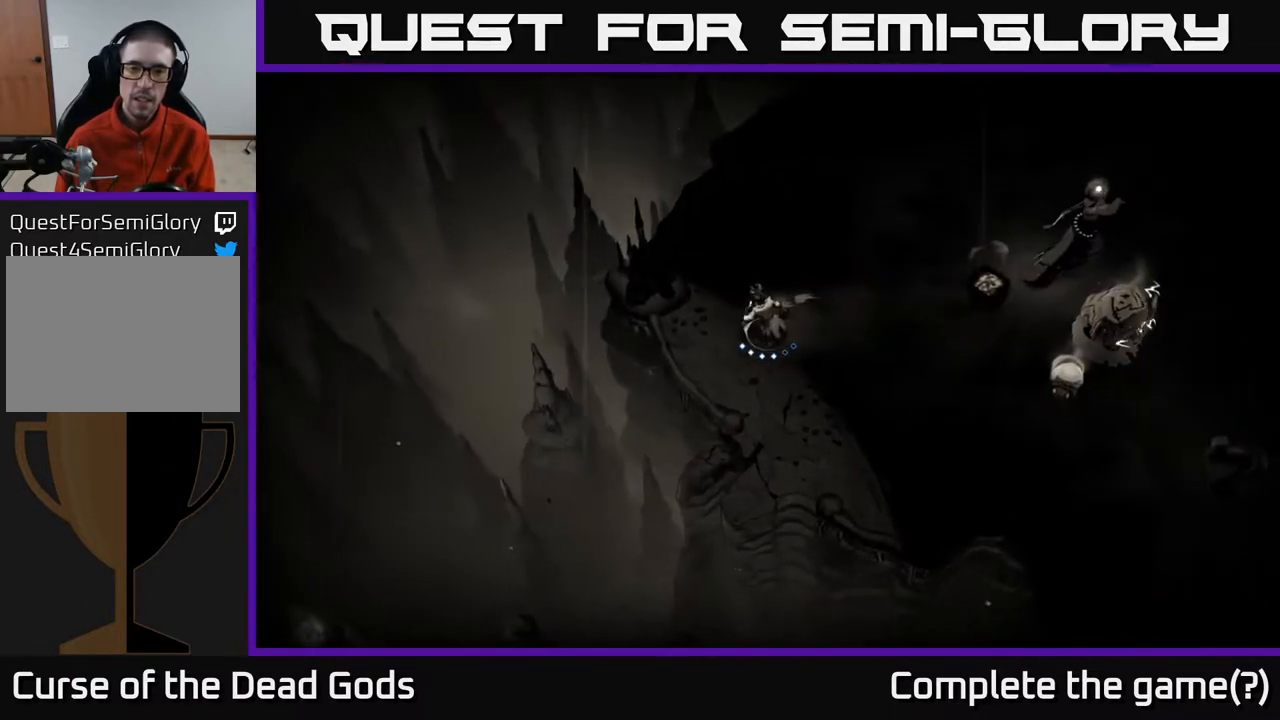
{"buttons": [], "left_stick": "right", "right_stick": "center", "events": [[117, "left_stick", "up-left"], [317, "left_stick", "up-right"], [400, "left_stick", "right"]]}
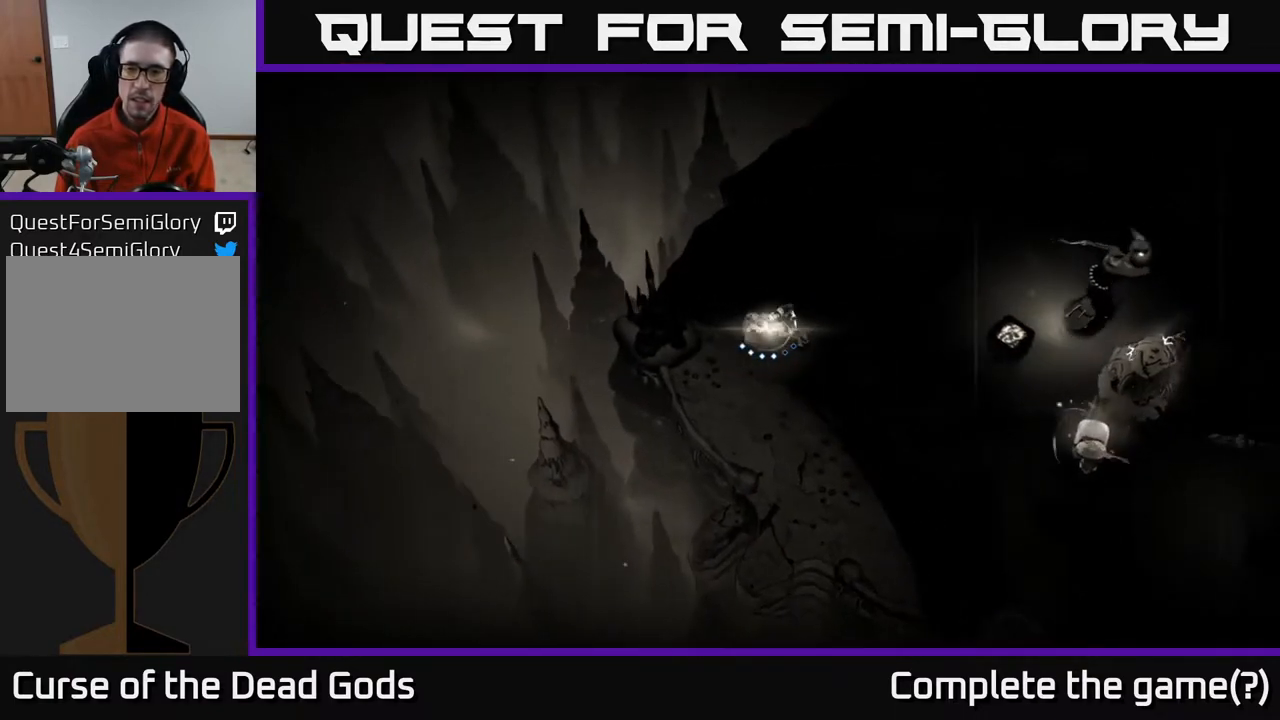
{"buttons": ["B"], "left_stick": "right", "right_stick": "center", "events": [[50, "B", "down"], [117, "B", "up"], [483, "B", "down"]]}
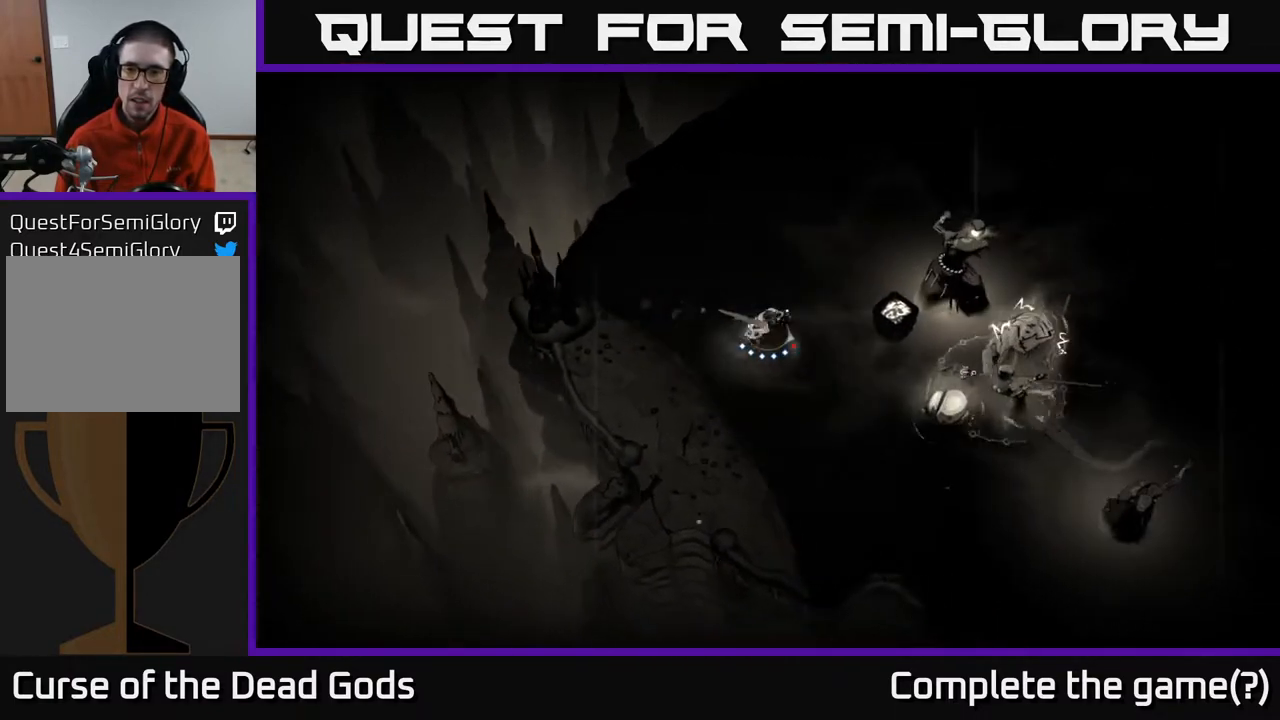
{"buttons": [], "left_stick": "right", "right_stick": "center", "events": [[67, "B", "up"]]}
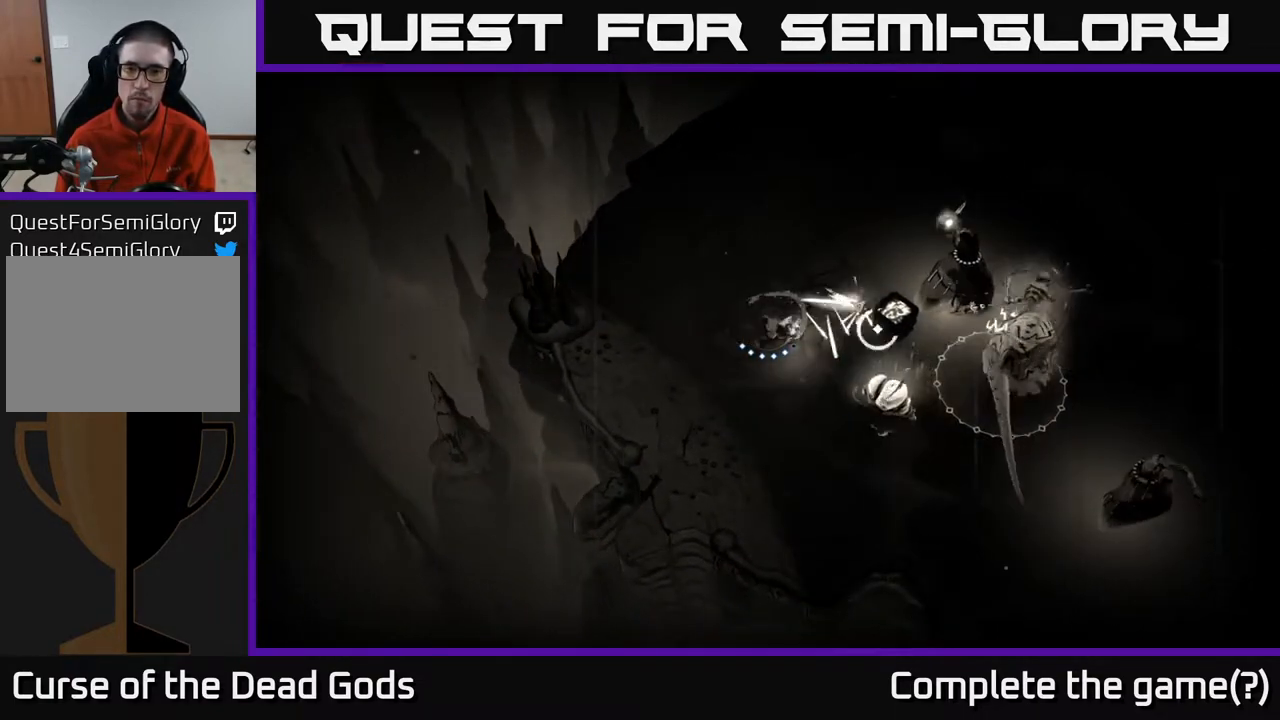
{"buttons": [], "left_stick": "left", "right_stick": "center", "events": [[50, "left_stick", "center"], [117, "left_stick", "up-left"], [183, "R2", "down"], [350, "R2", "up"], [483, "left_stick", "left"]]}
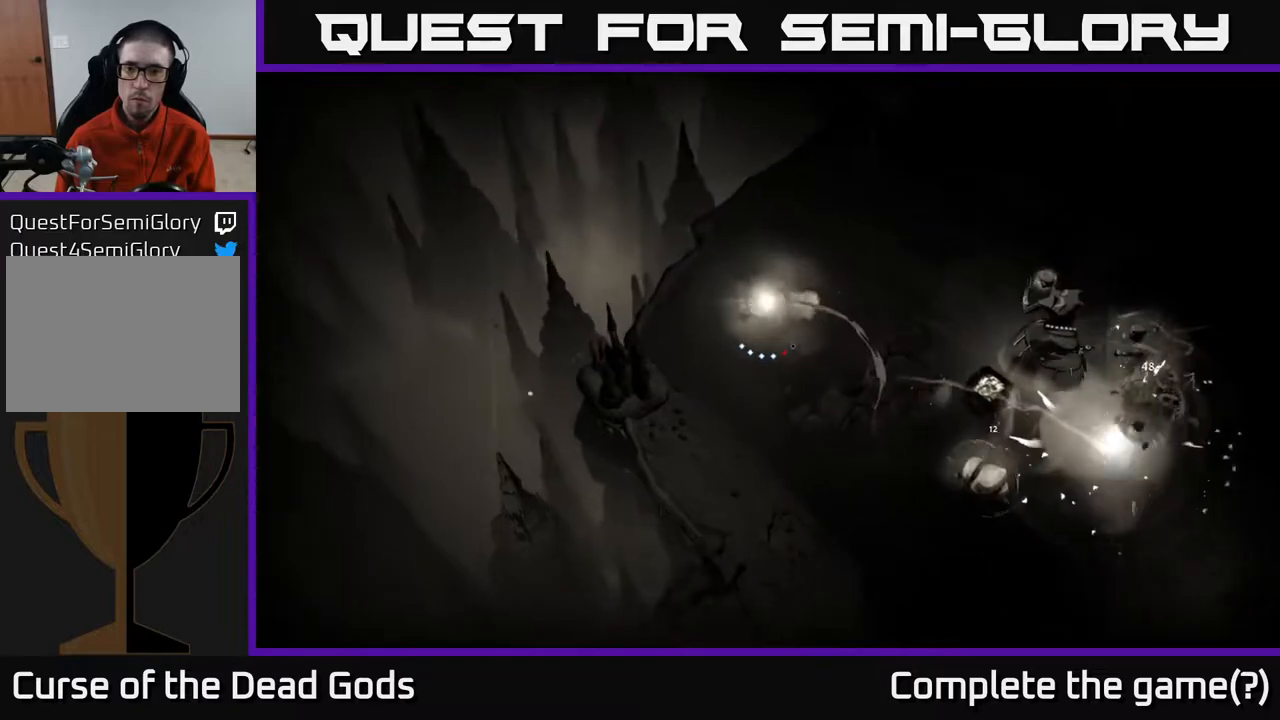
{"buttons": [], "left_stick": "down-left", "right_stick": "center", "events": [[133, "left_stick", "down-left"]]}
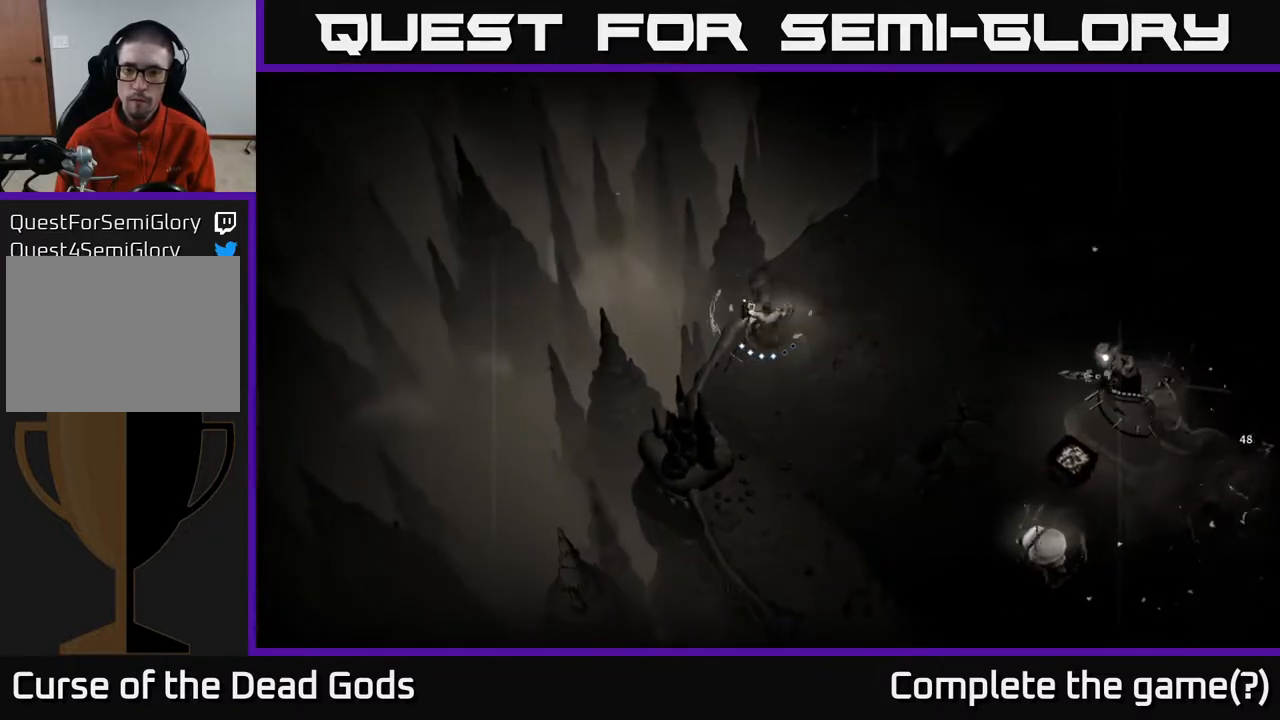
{"buttons": ["B"], "left_stick": "down-right", "right_stick": "center", "events": [[100, "left_stick", "down"], [217, "B", "down"], [267, "left_stick", "down-right"]]}